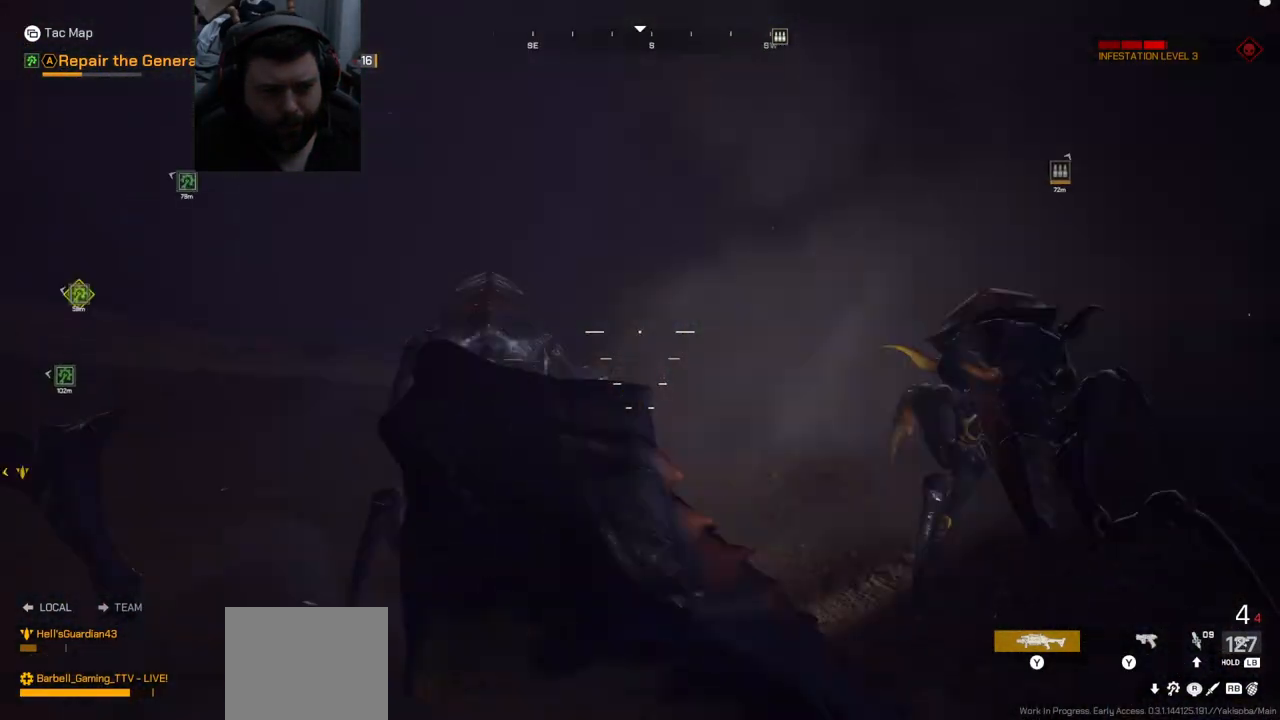
Gameplay with a controller (PlayStation layout); each line is a JSON object with the inputs held at the frame after it. "events" lists button and stick changes between this image and that frame as [ms after this image, input, new state], when the widget could be followed in between.
{"buttons": [], "left_stick": "down-left", "right_stick": "center", "events": [[67, "R2", "down"], [67, "left_stick", "down-left"], [67, "right_stick", "up"], [200, "right_stick", "center"], [217, "R2", "up"], [267, "R2", "down"], [383, "R2", "up"]]}
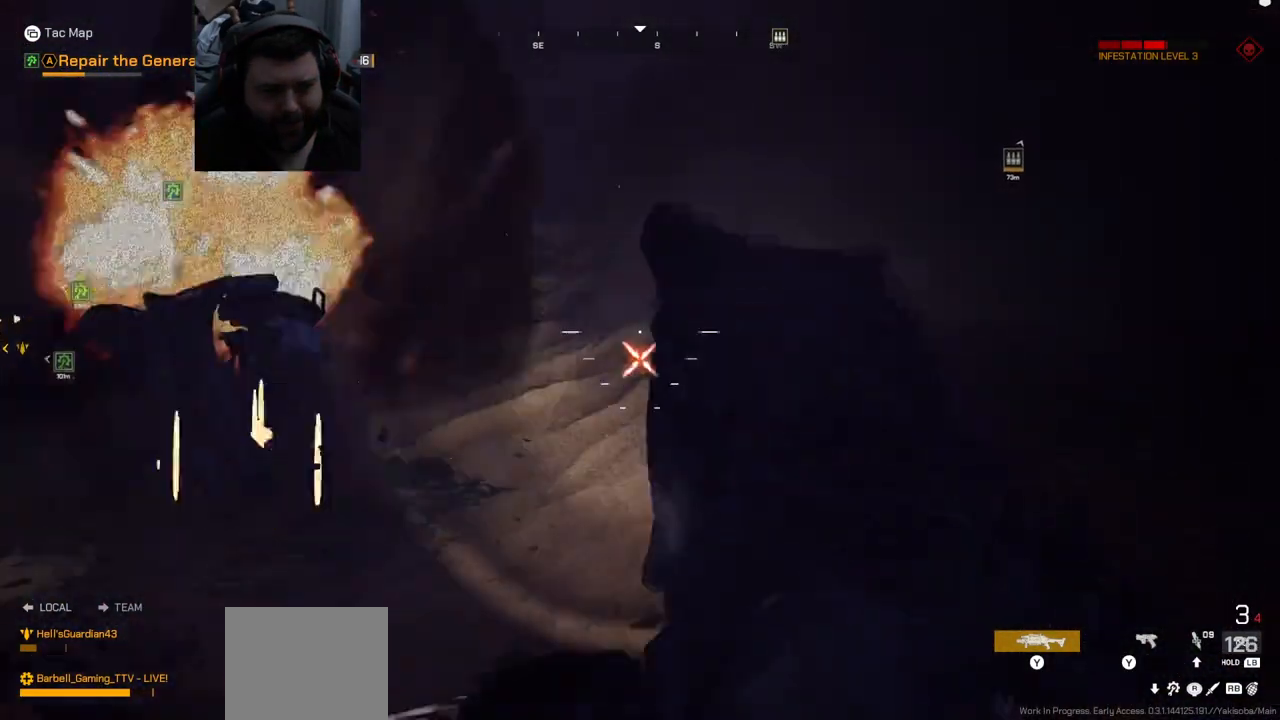
{"buttons": ["L3"], "left_stick": "up-left", "right_stick": "center", "events": [[283, "left_stick", "left"], [367, "right_stick", "right"], [483, "L3", "down"], [483, "left_stick", "up-left"], [483, "right_stick", "center"]]}
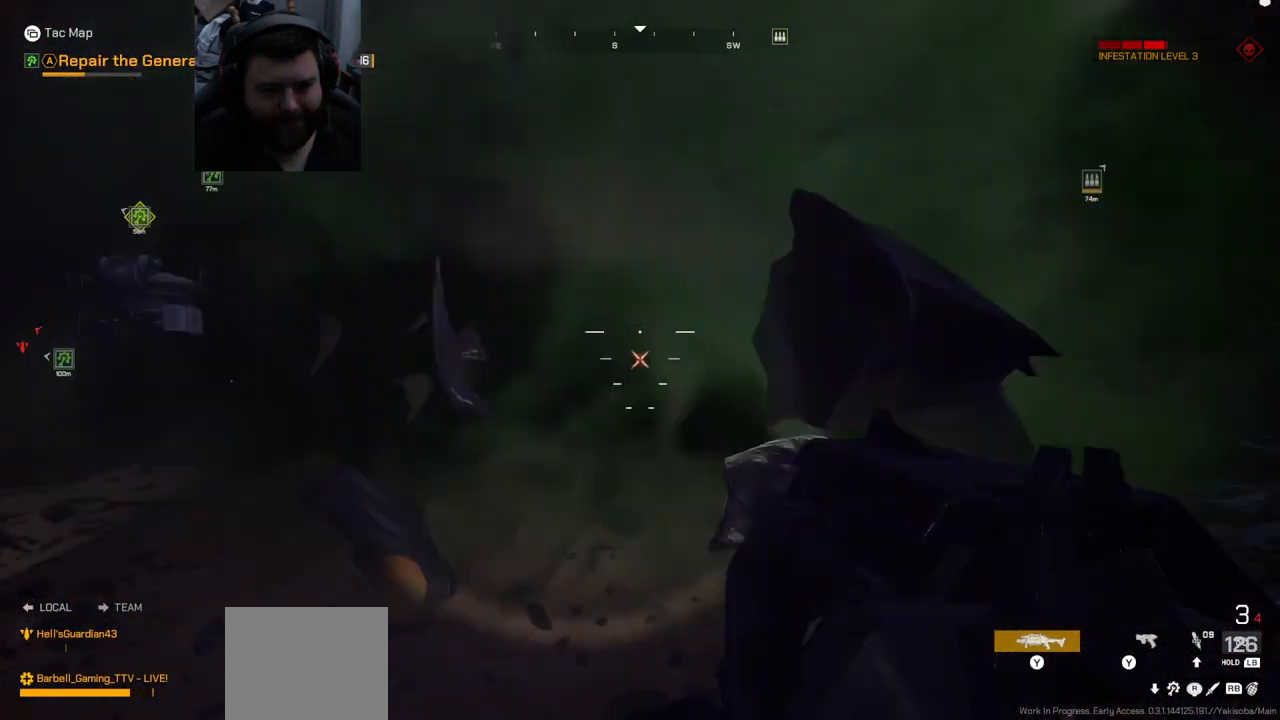
{"buttons": [], "left_stick": "up-left", "right_stick": "center", "events": [[17, "right_stick", "left"], [200, "L3", "up"], [200, "right_stick", "center"]]}
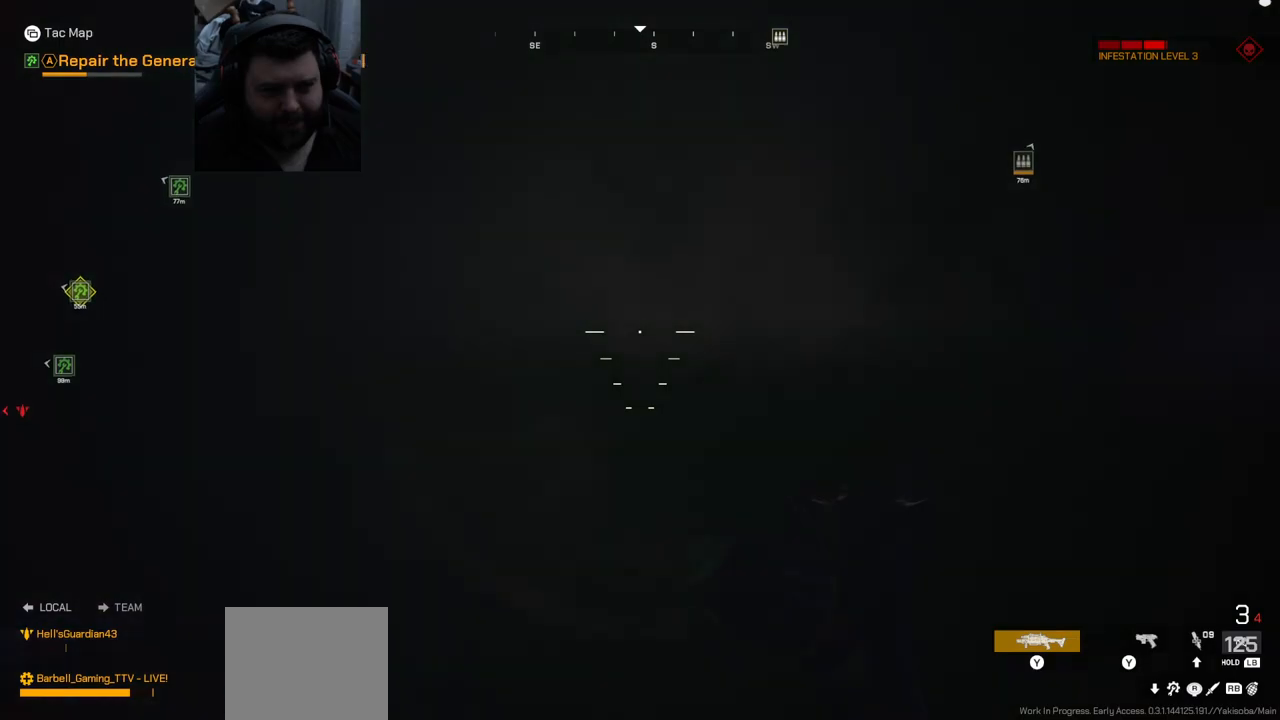
{"buttons": [], "left_stick": "up-left", "right_stick": "center", "events": []}
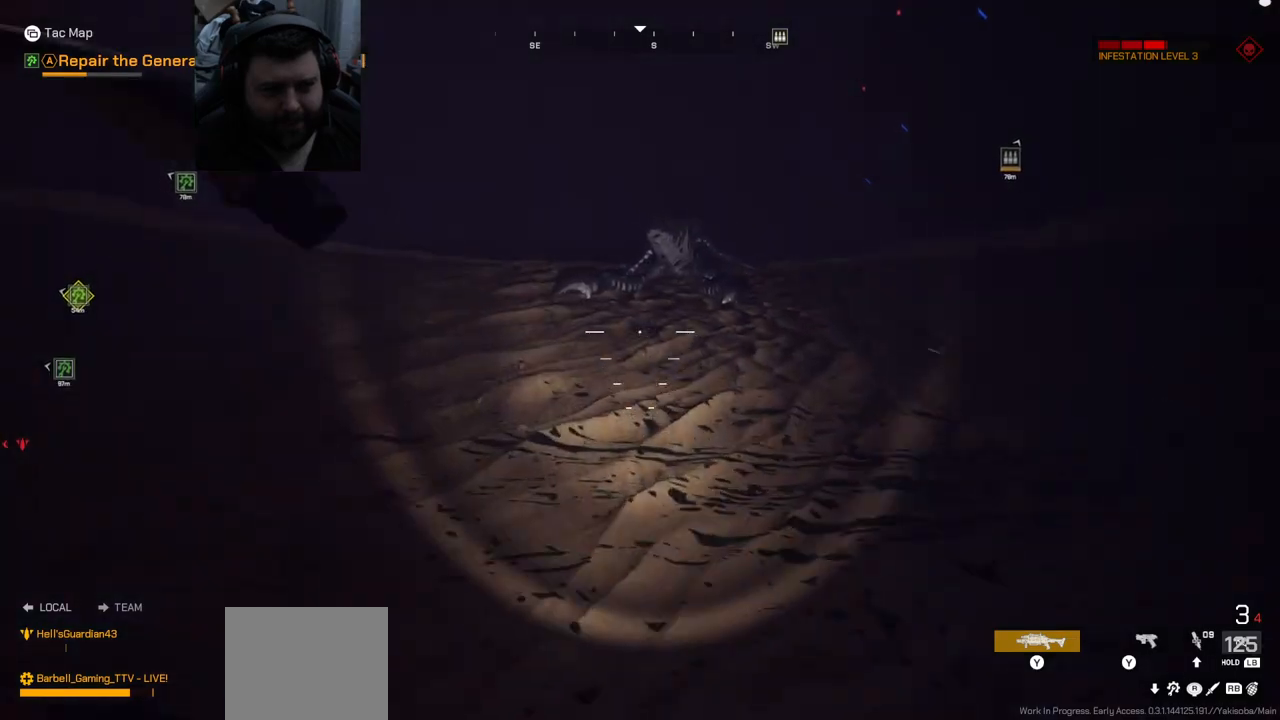
{"buttons": [], "left_stick": "up-left", "right_stick": "center", "events": []}
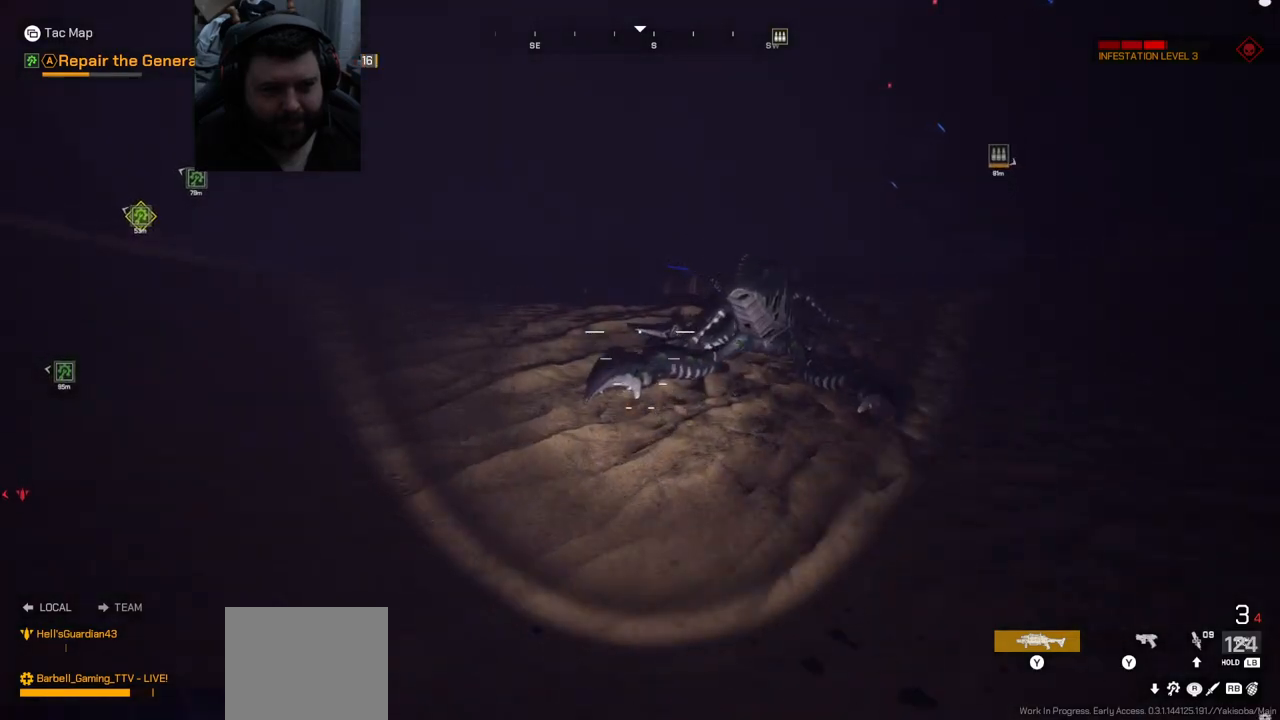
{"buttons": [], "left_stick": "up-left", "right_stick": "center", "events": []}
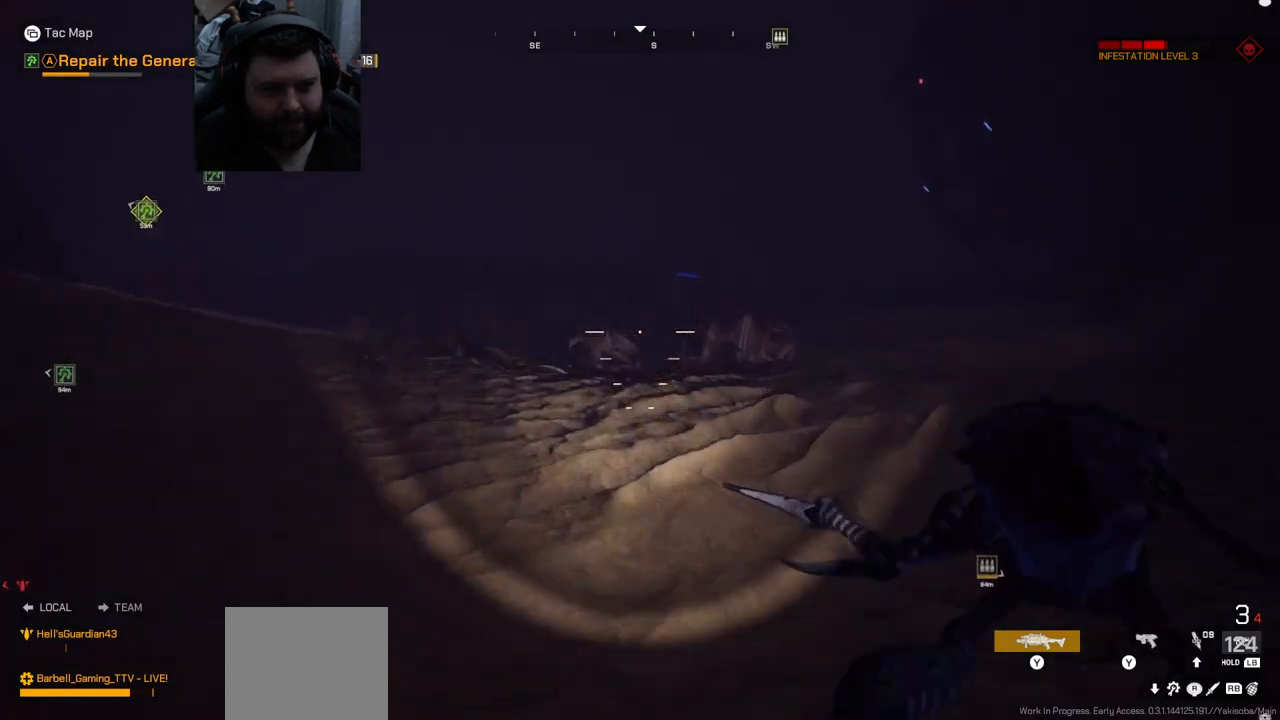
{"buttons": [], "left_stick": "down-left", "right_stick": "up-right", "events": [[17, "right_stick", "right"], [83, "right_stick", "up-right"], [367, "left_stick", "left"], [483, "left_stick", "down-left"]]}
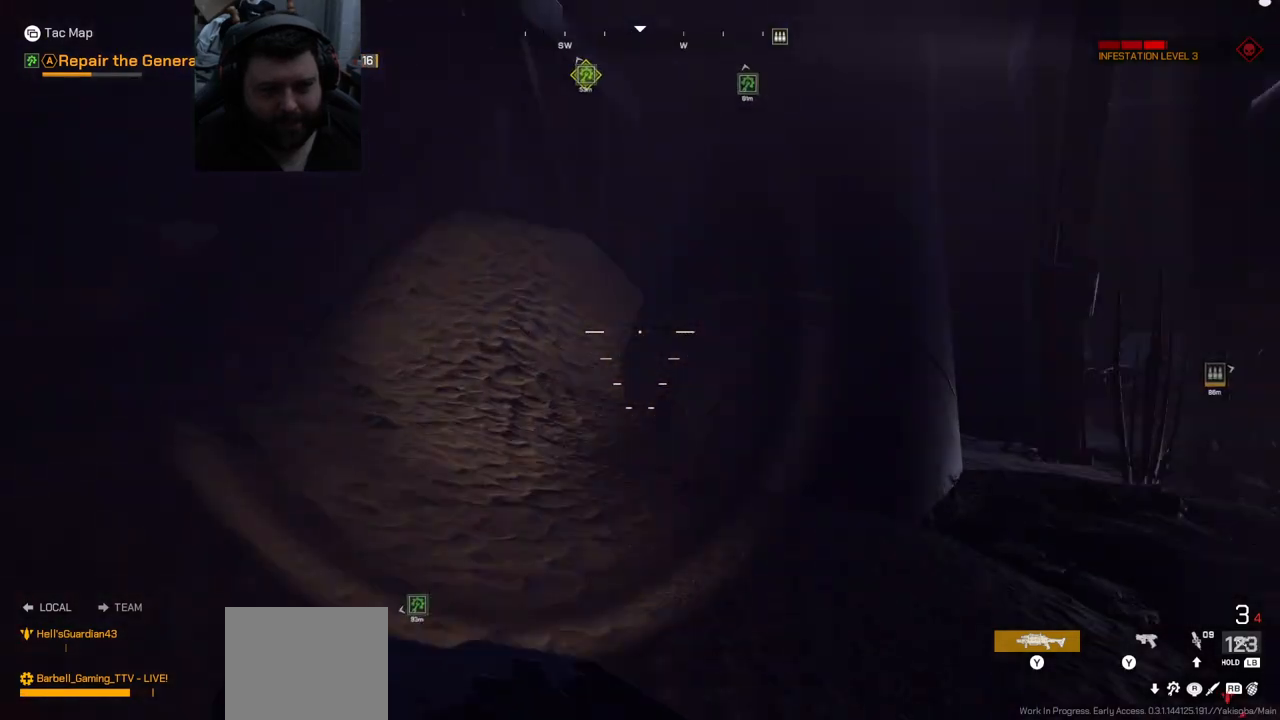
{"buttons": [], "left_stick": "down-left", "right_stick": "up-right", "events": []}
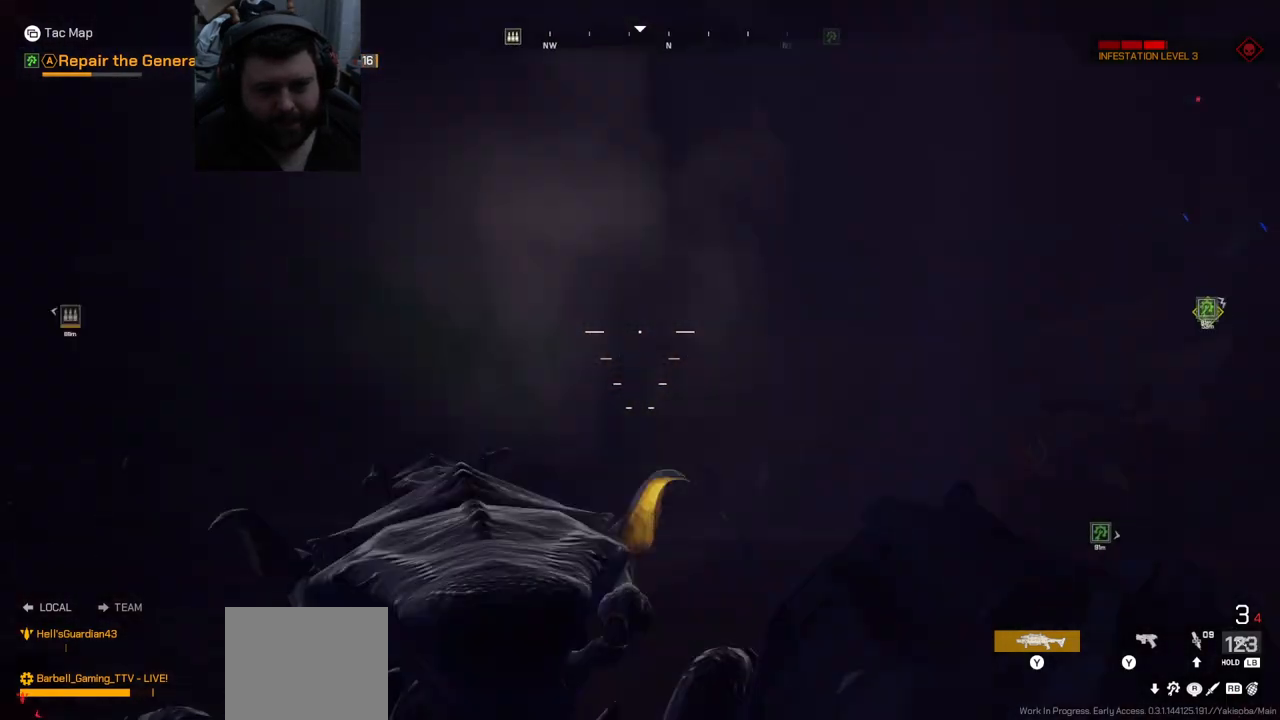
{"buttons": [], "left_stick": "down-left", "right_stick": "center", "events": [[17, "right_stick", "center"], [300, "right_stick", "right"], [500, "right_stick", "center"]]}
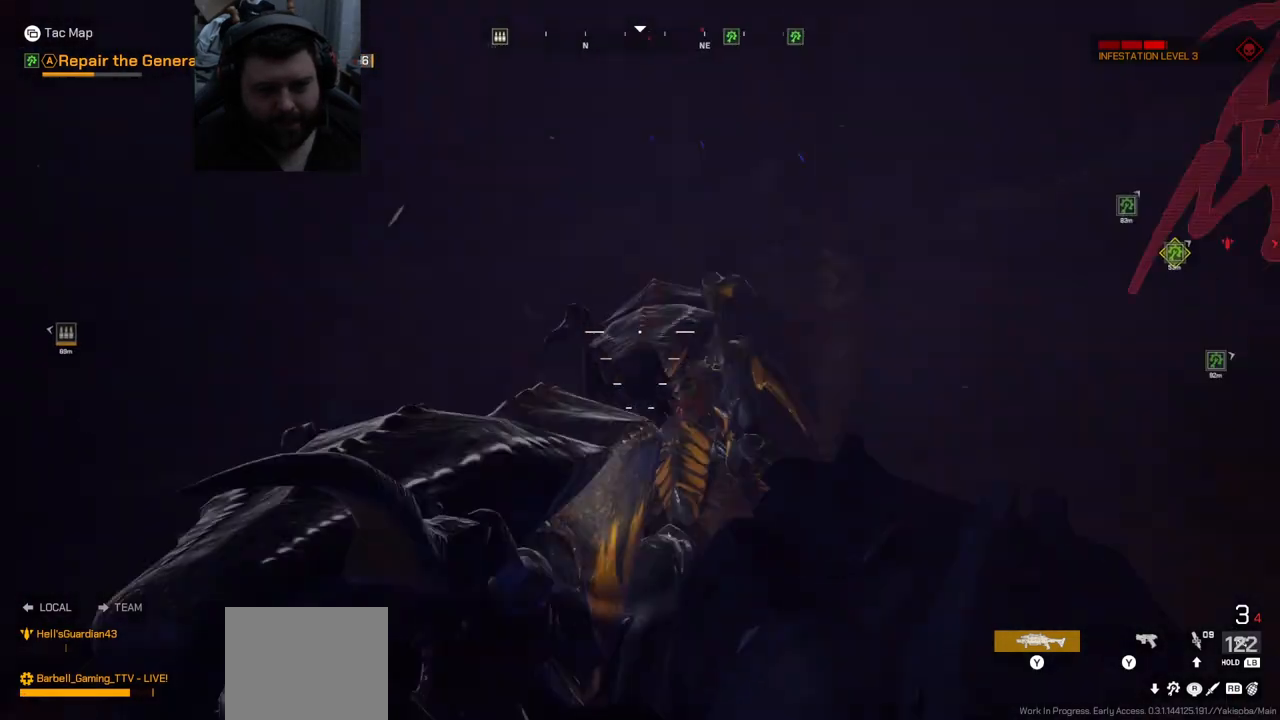
{"buttons": [], "left_stick": "down-left", "right_stick": "center", "events": [[183, "R2", "down"], [333, "R2", "up"]]}
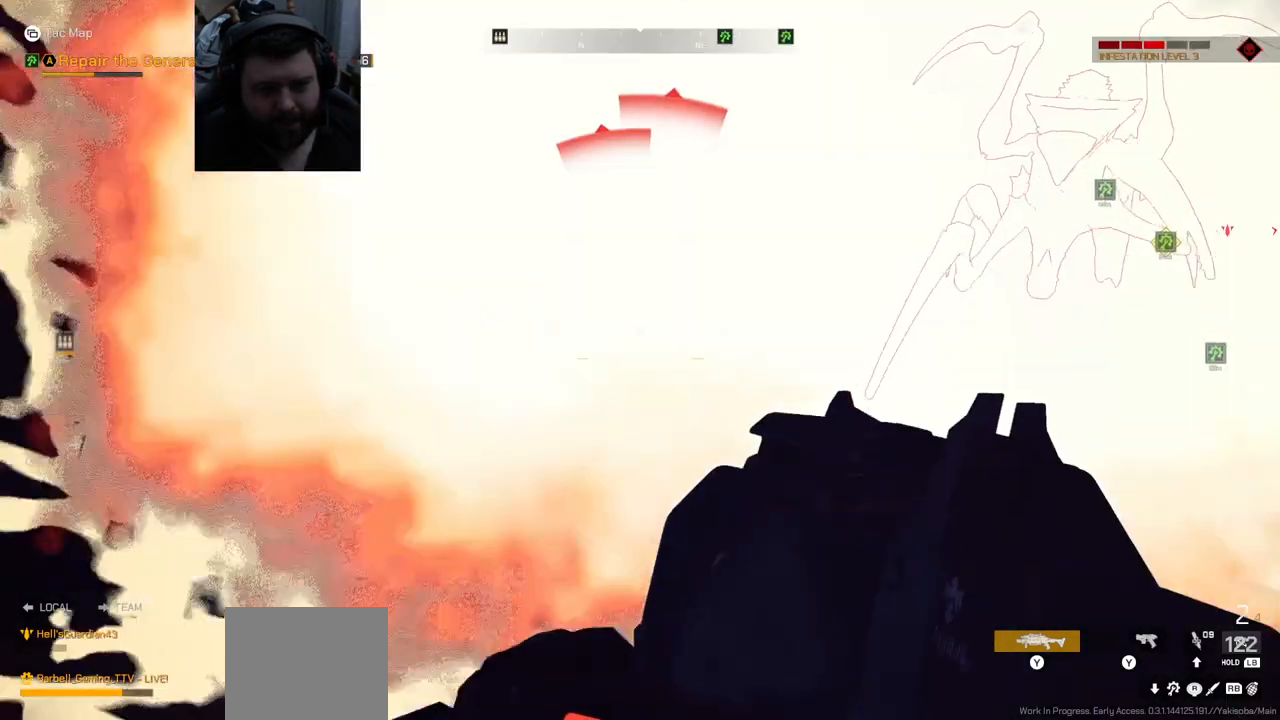
{"buttons": [], "left_stick": "down", "right_stick": "down-right", "events": [[233, "left_stick", "down"], [450, "right_stick", "down-right"]]}
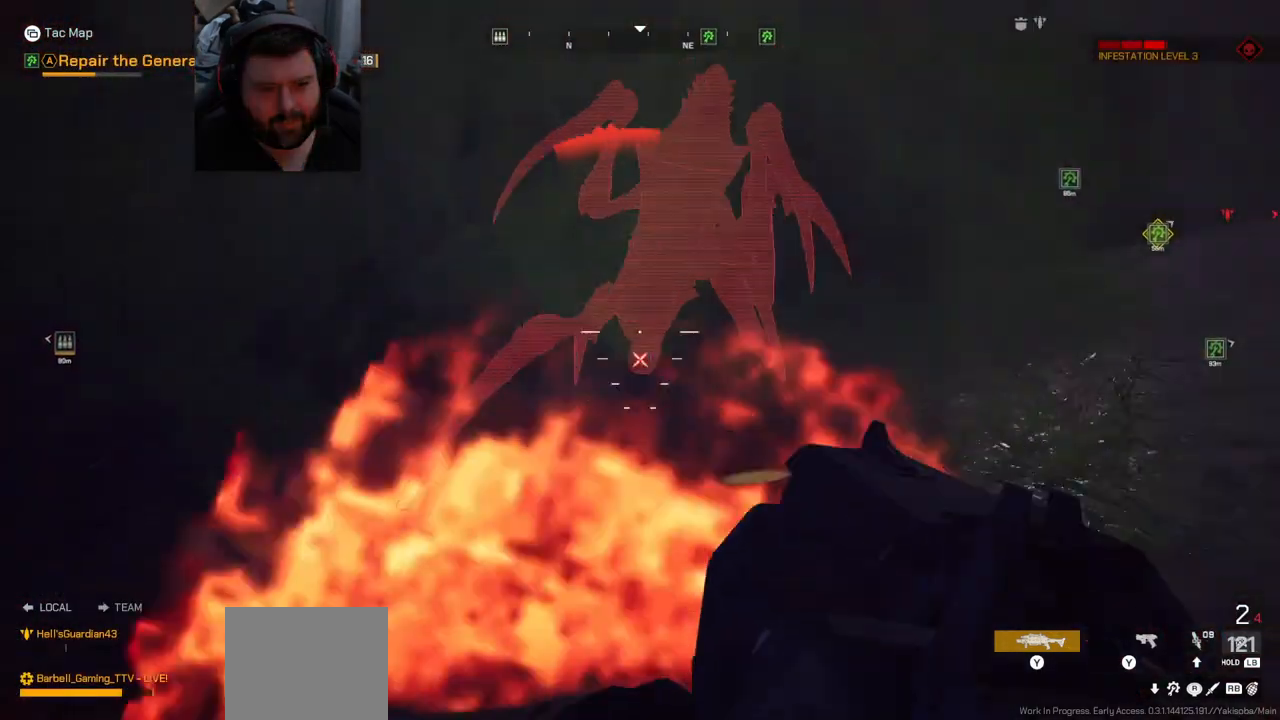
{"buttons": [], "left_stick": "down", "right_stick": "center", "events": [[33, "L1", "down"], [67, "R2", "down"], [100, "right_stick", "center"], [167, "R2", "up"], [483, "L1", "up"]]}
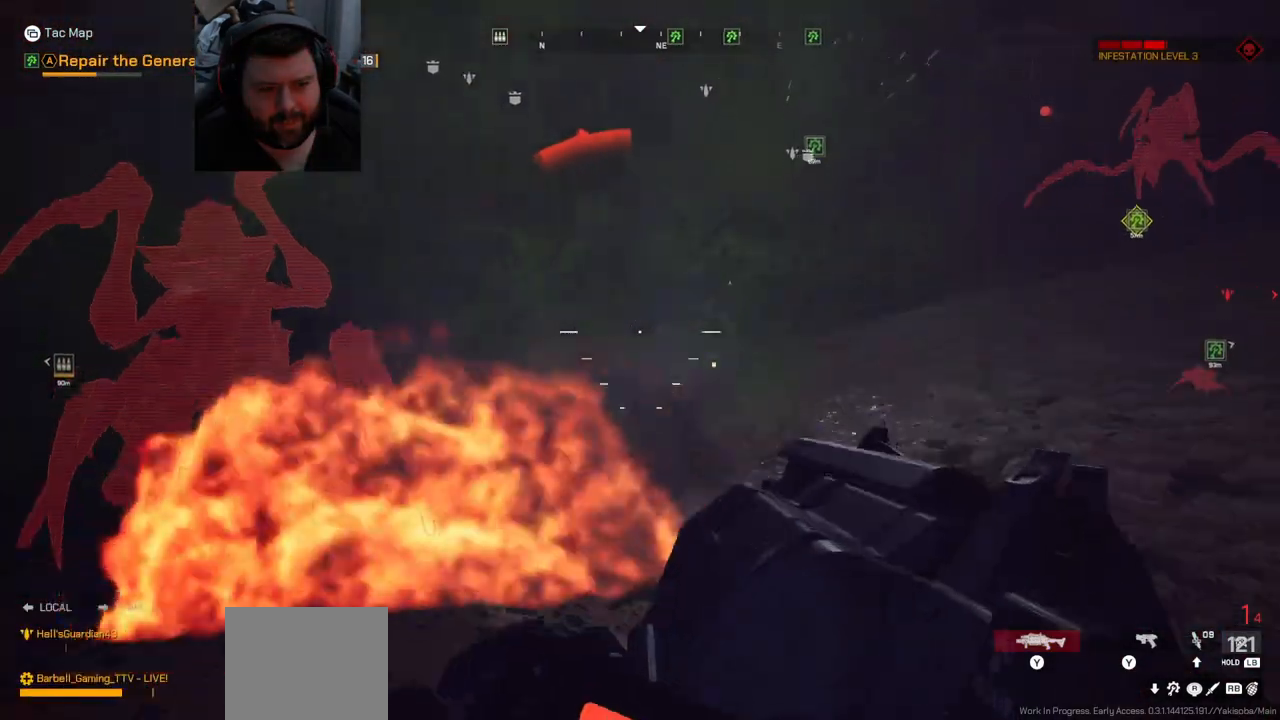
{"buttons": ["R2"], "left_stick": "down", "right_stick": "left", "events": [[367, "right_stick", "left"], [483, "R2", "down"]]}
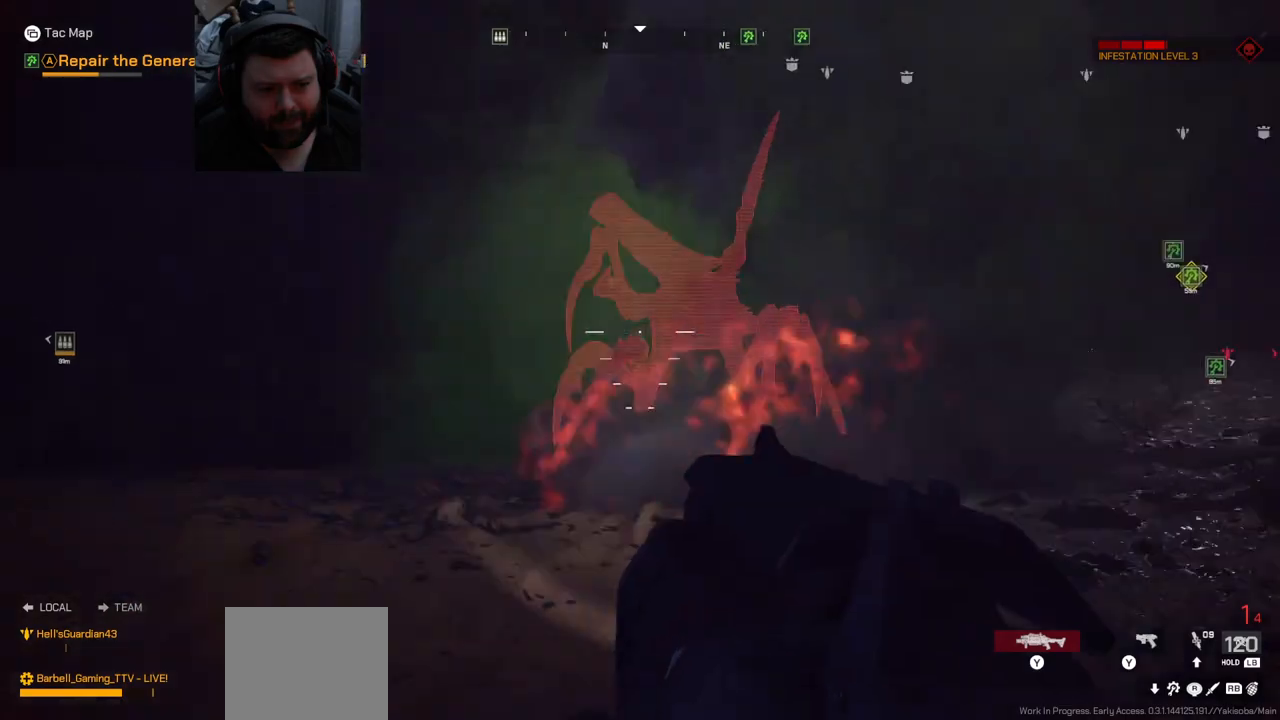
{"buttons": [], "left_stick": "down", "right_stick": "center", "events": [[33, "right_stick", "up-left"], [200, "R2", "up"], [200, "right_stick", "center"], [233, "R2", "down"], [350, "R2", "up"]]}
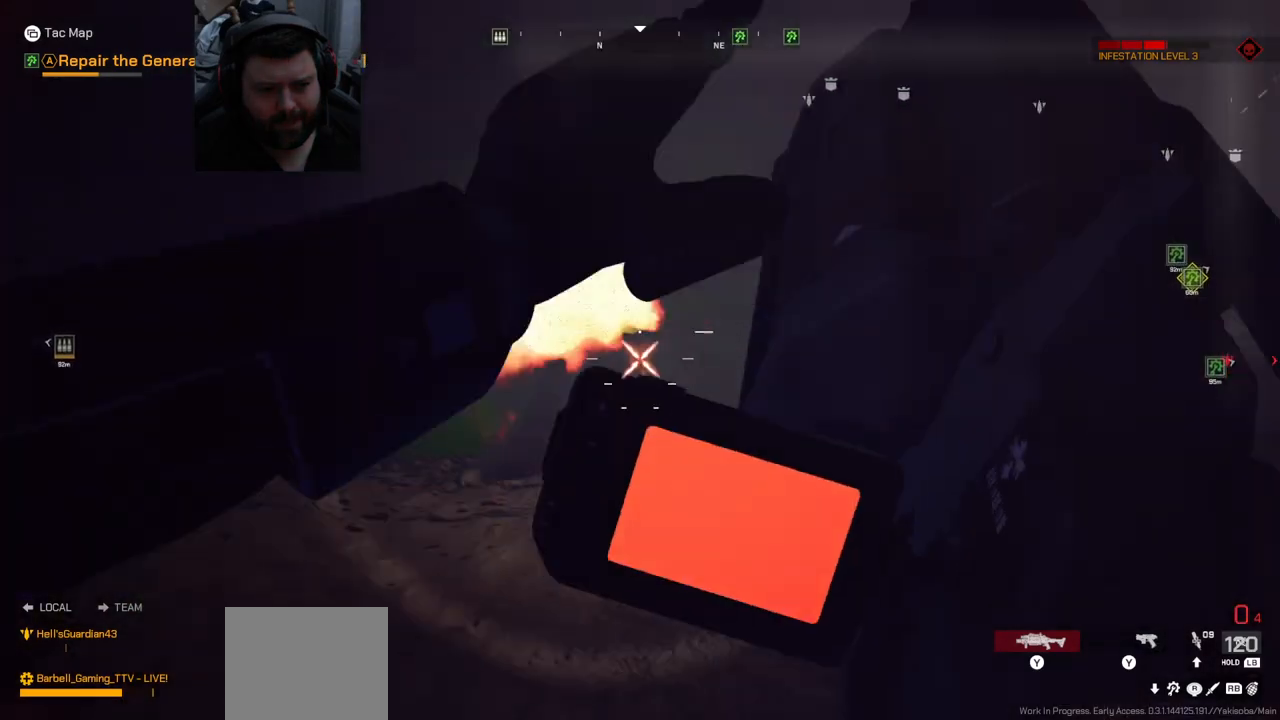
{"buttons": [], "left_stick": "down-right", "right_stick": "center", "events": [[150, "left_stick", "down-right"], [350, "right_stick", "right"], [467, "right_stick", "center"]]}
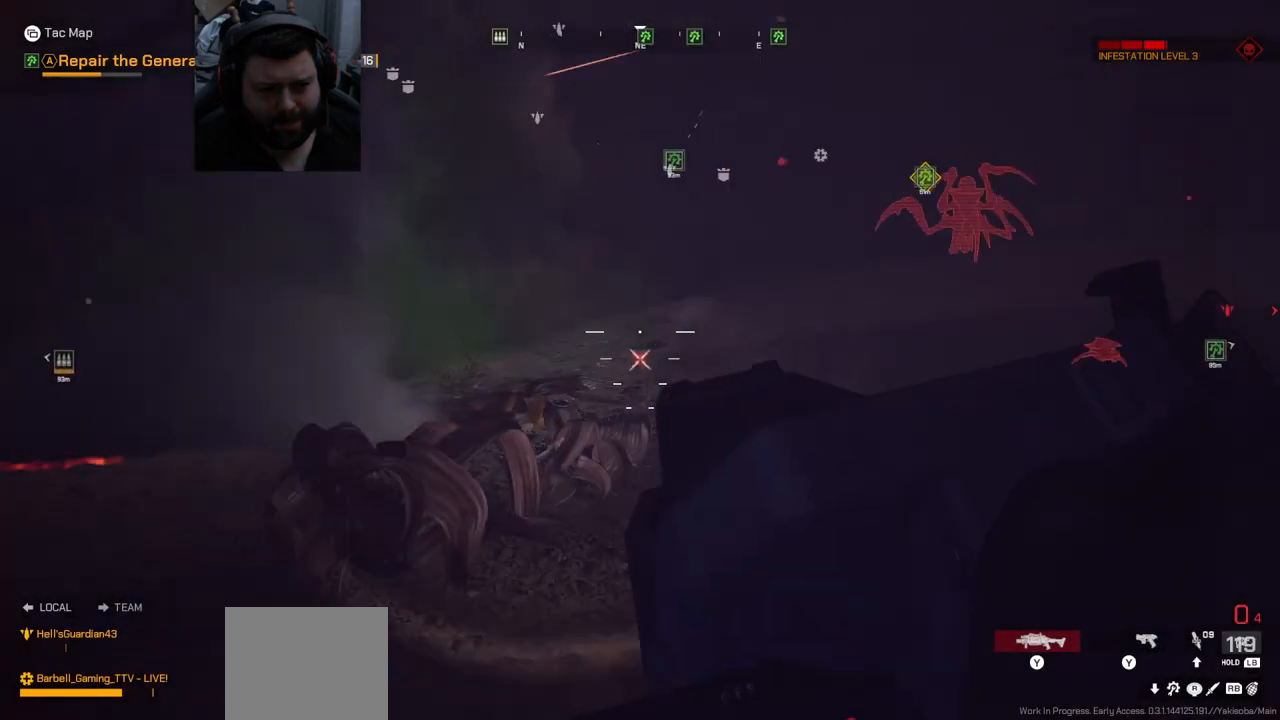
{"buttons": [], "left_stick": "up-right", "right_stick": "right", "events": [[383, "left_stick", "right"], [400, "right_stick", "right"], [483, "left_stick", "up-right"]]}
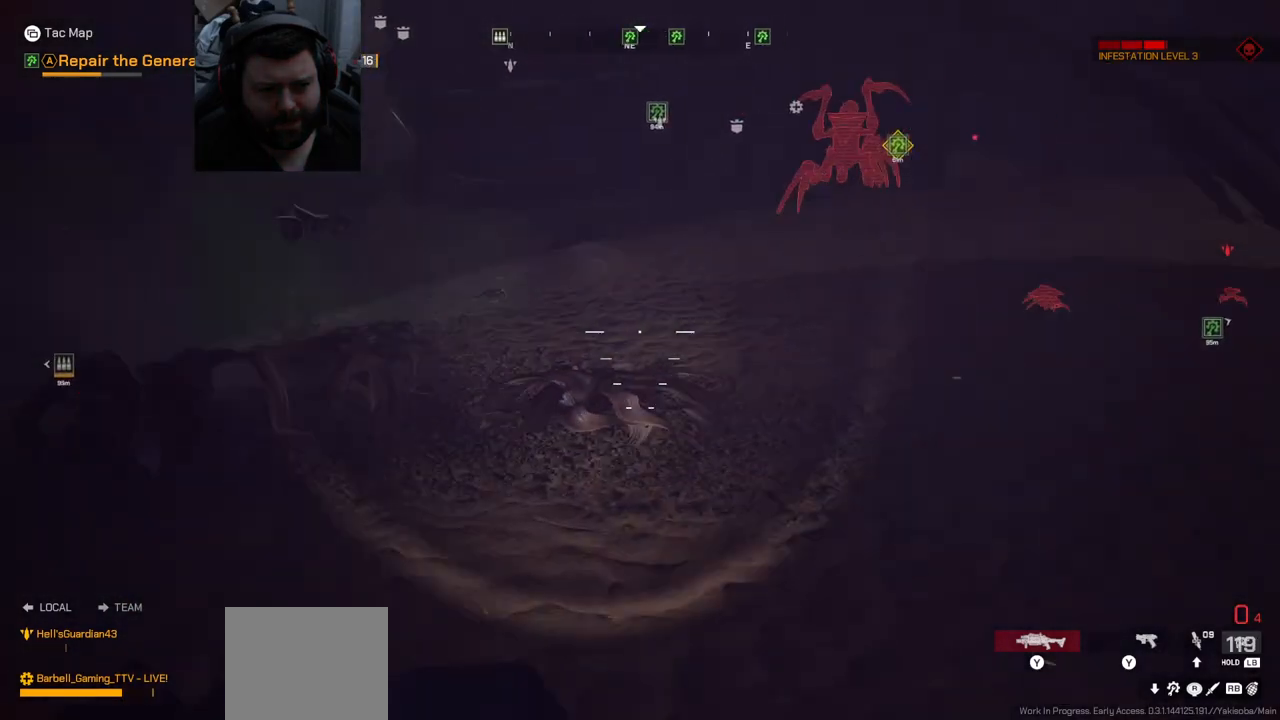
{"buttons": ["L3"], "left_stick": "up-left", "right_stick": "center", "events": [[67, "left_stick", "up"], [67, "right_stick", "center"], [133, "left_stick", "up-left"], [200, "right_stick", "left"], [483, "L3", "down"], [483, "right_stick", "center"]]}
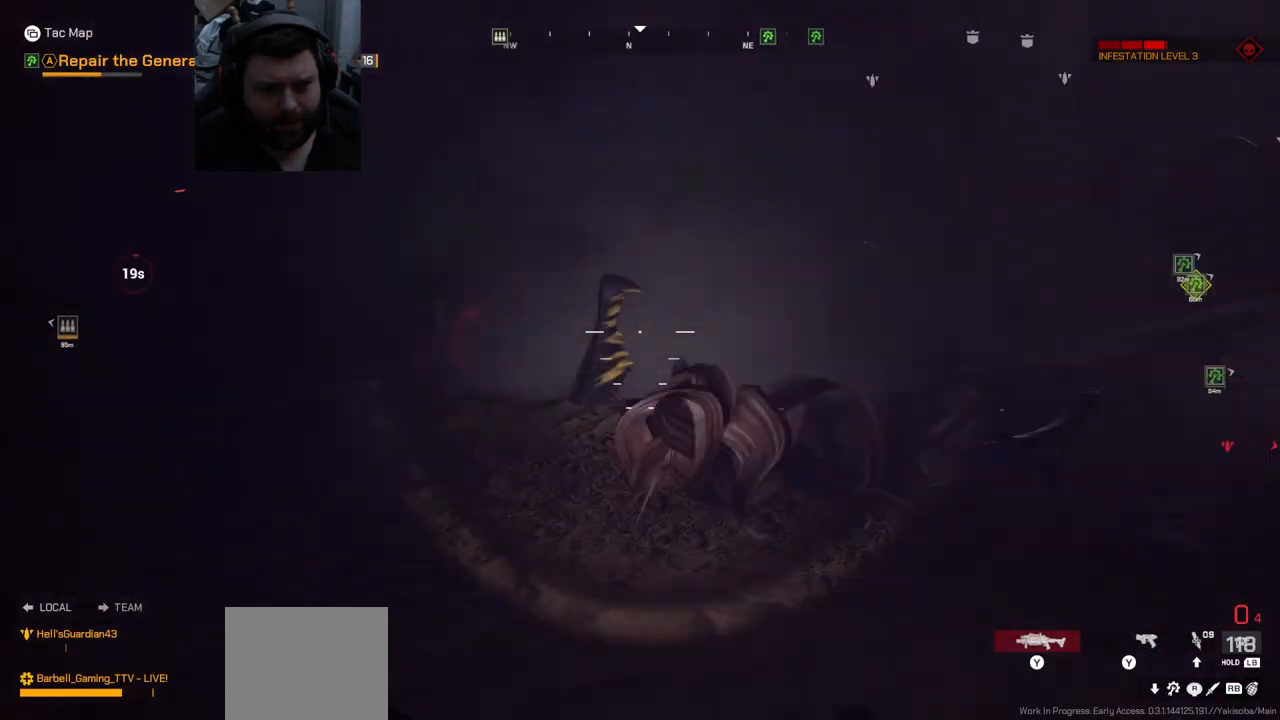
{"buttons": [], "left_stick": "up", "right_stick": "center", "events": [[133, "L3", "up"], [167, "right_stick", "left"], [350, "right_stick", "center"], [417, "left_stick", "up"]]}
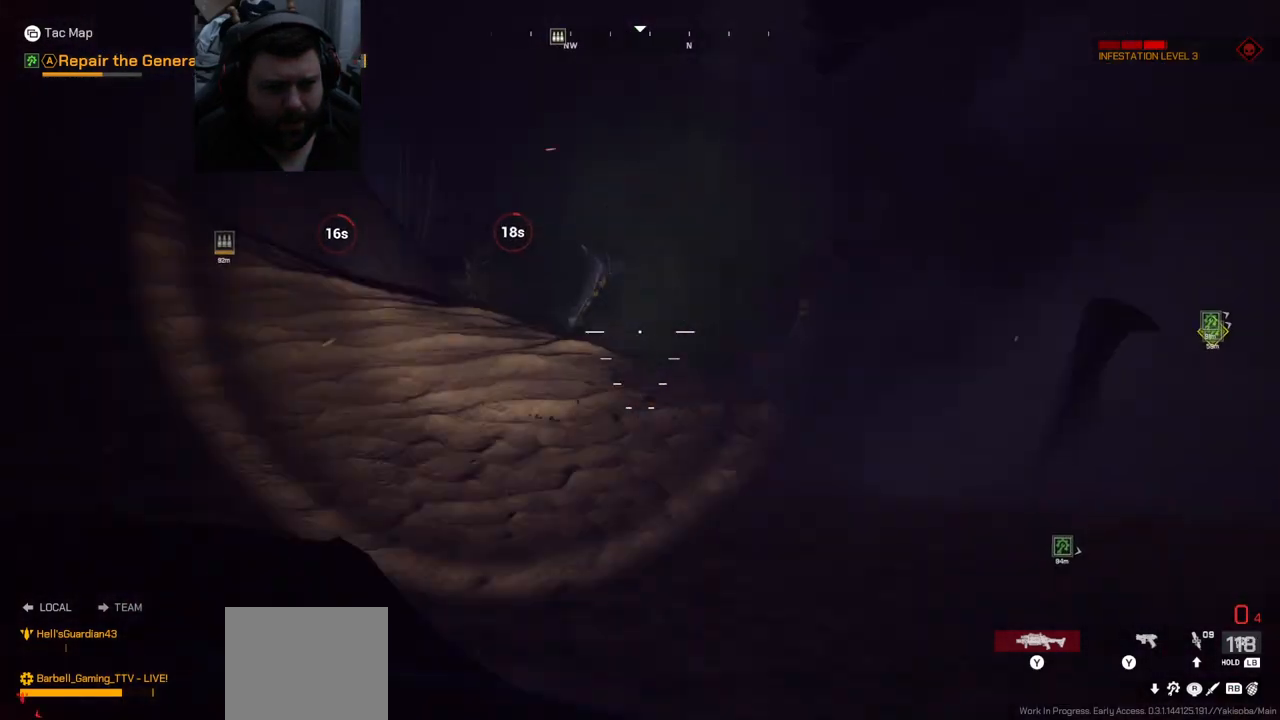
{"buttons": [], "left_stick": "up", "right_stick": "center", "events": []}
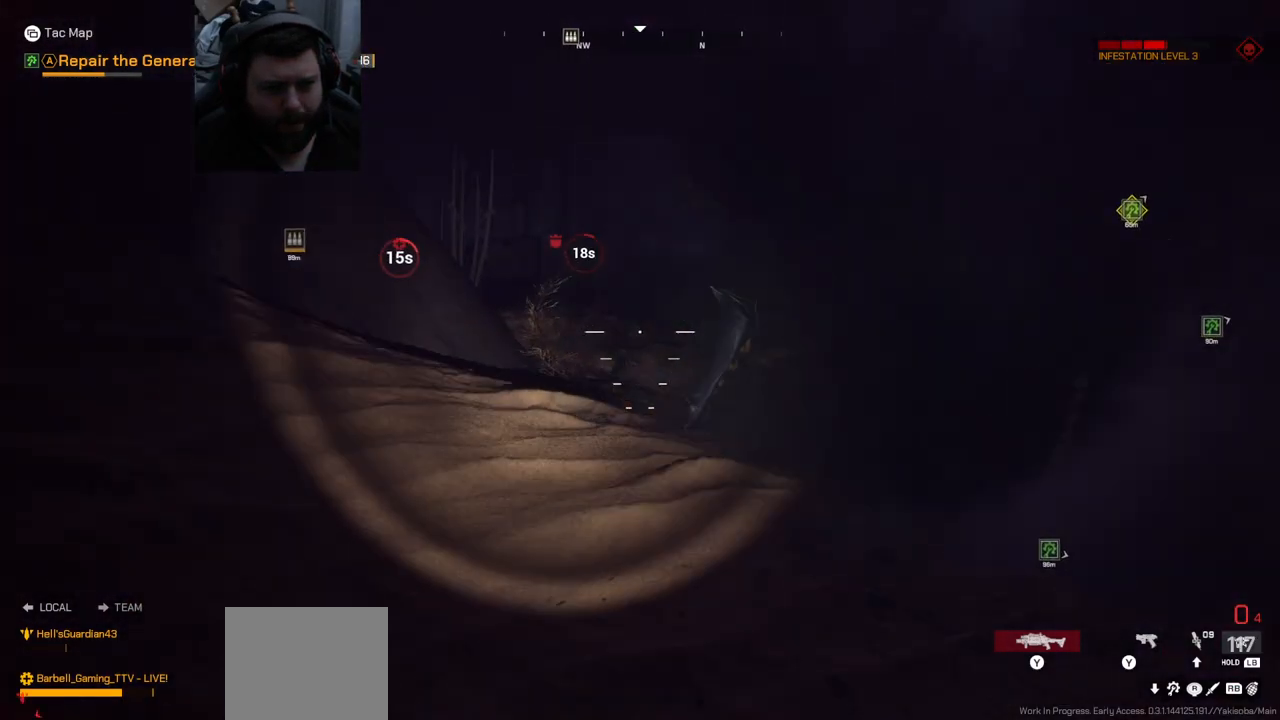
{"buttons": [], "left_stick": "up", "right_stick": "left", "events": [[33, "right_stick", "right"], [167, "right_stick", "center"], [500, "right_stick", "left"]]}
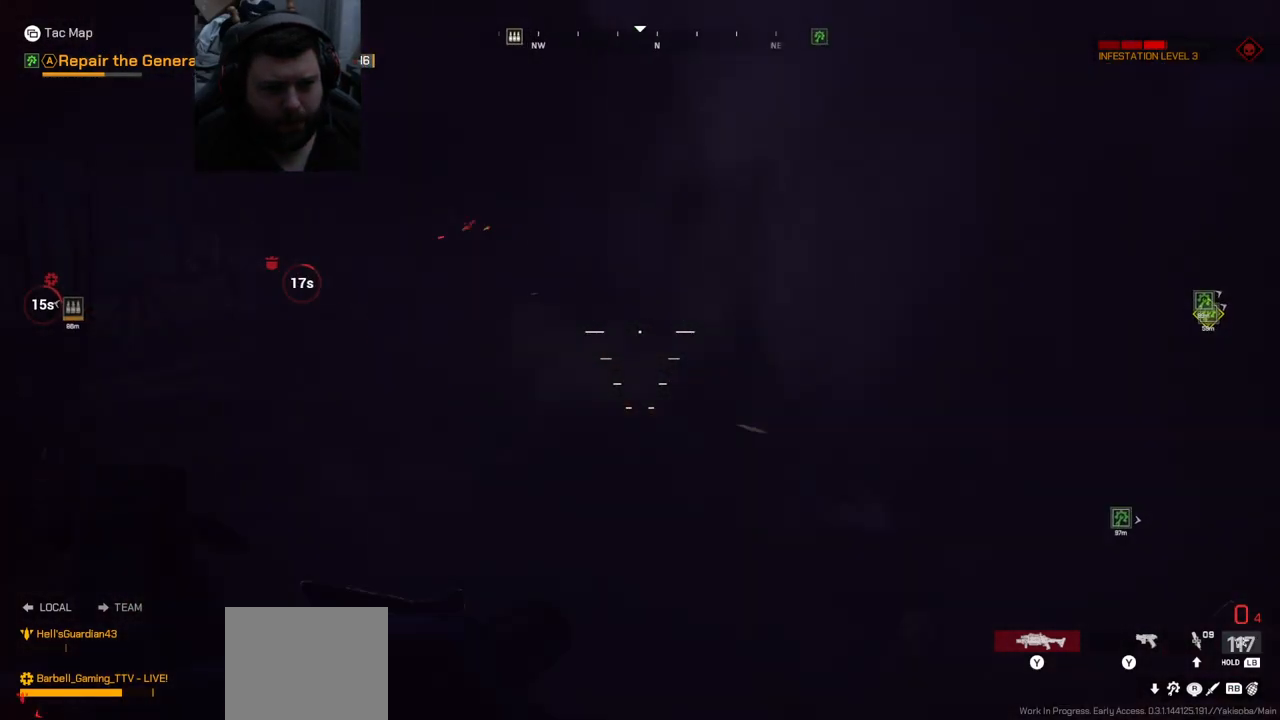
{"buttons": [], "left_stick": "up", "right_stick": "center", "events": [[150, "right_stick", "center"]]}
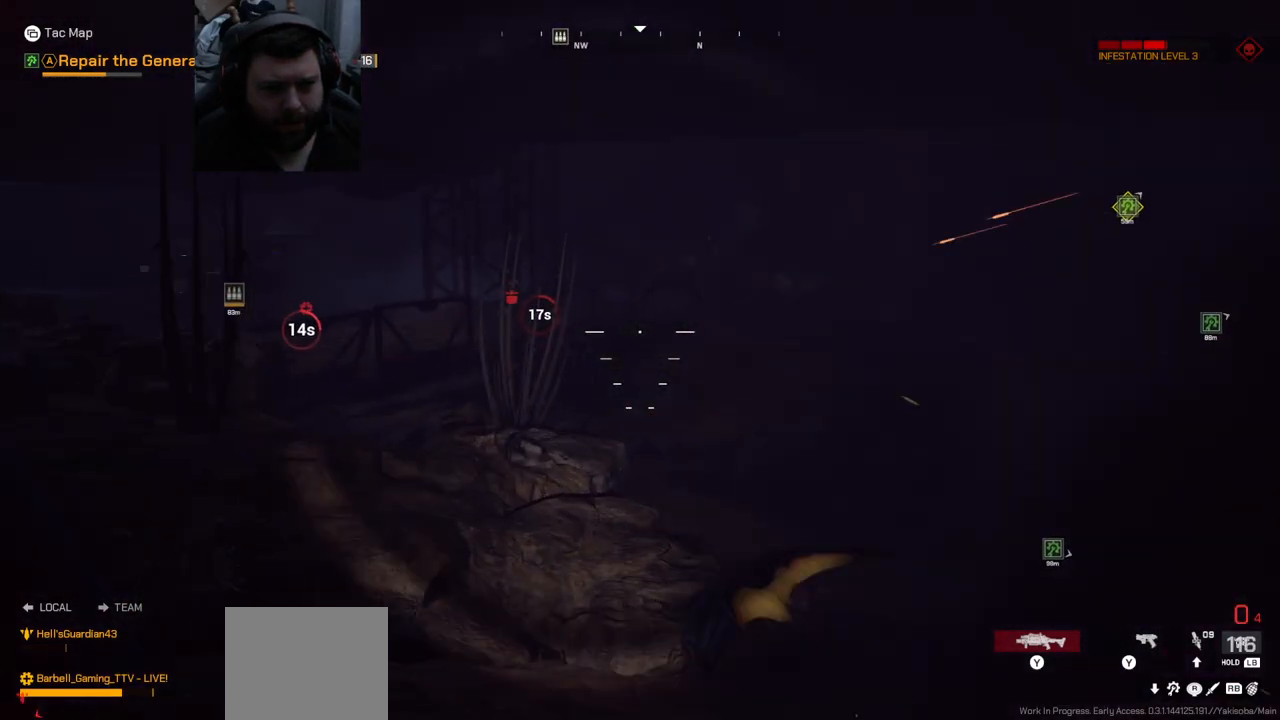
{"buttons": [], "left_stick": "up", "right_stick": "center", "events": []}
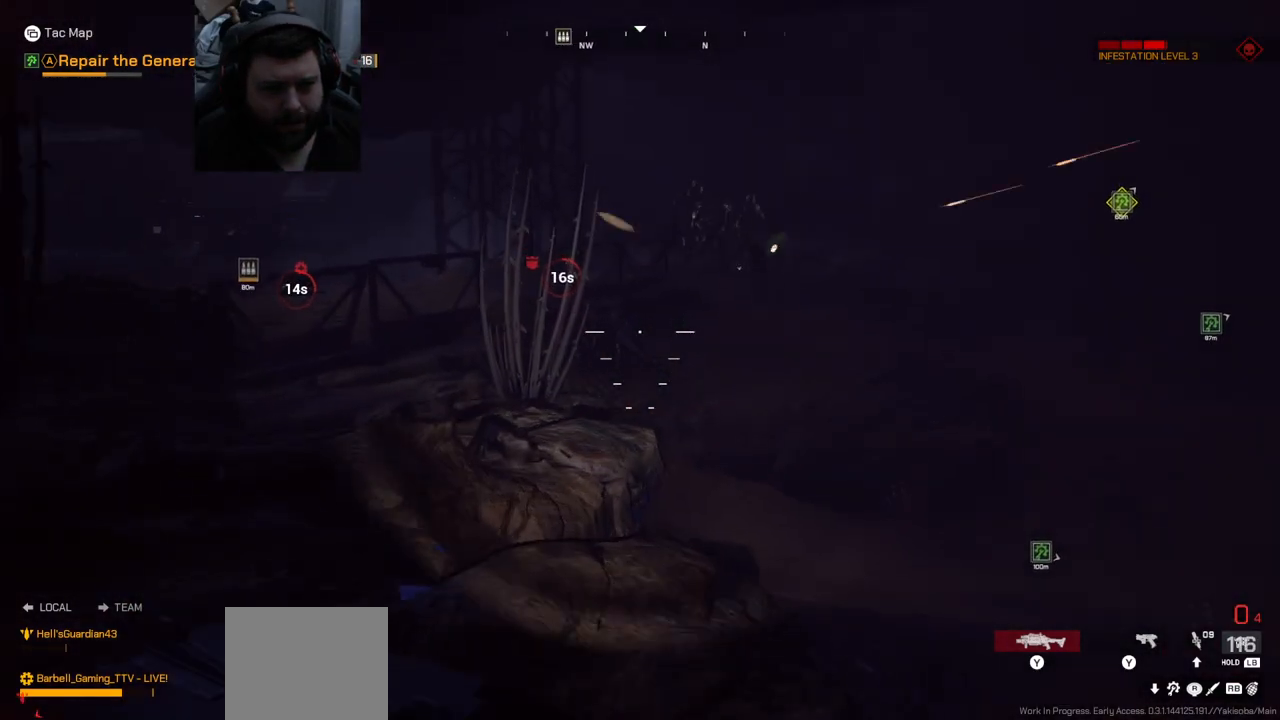
{"buttons": [], "left_stick": "up", "right_stick": "center", "events": []}
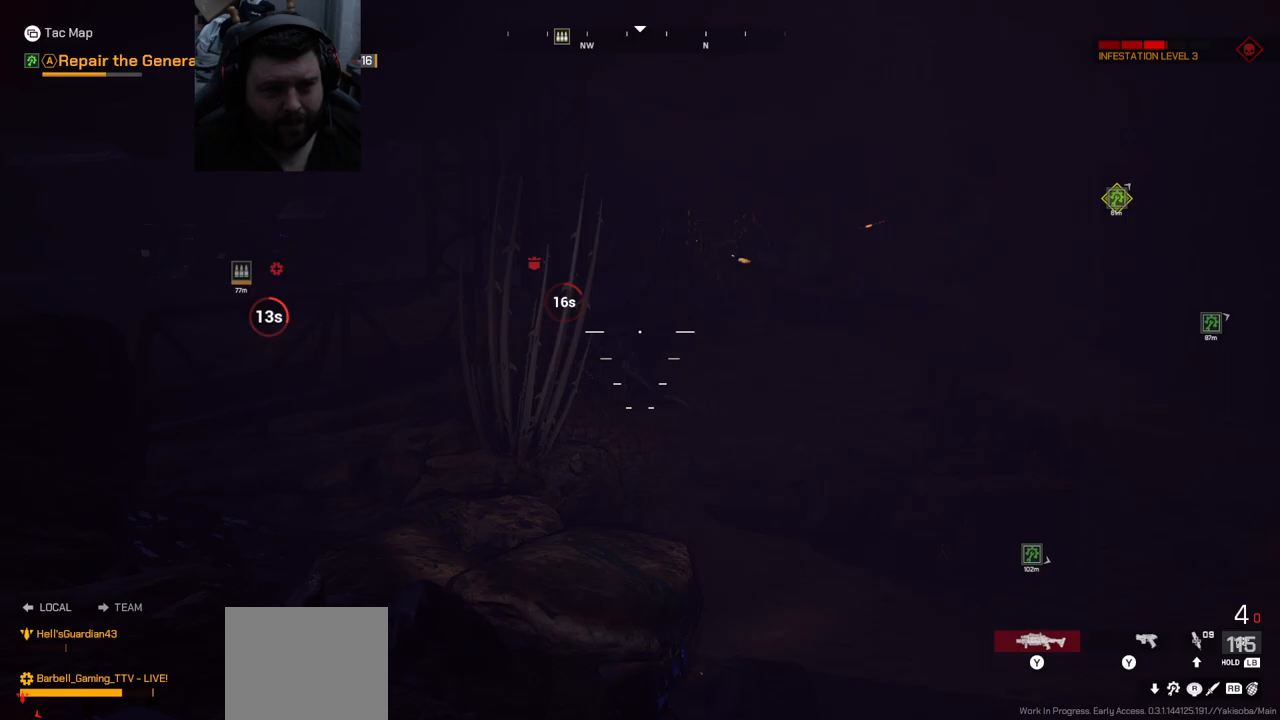
{"buttons": [], "left_stick": "up", "right_stick": "down-right", "events": [[133, "right_stick", "down-right"], [267, "right_stick", "center"], [467, "right_stick", "down-right"]]}
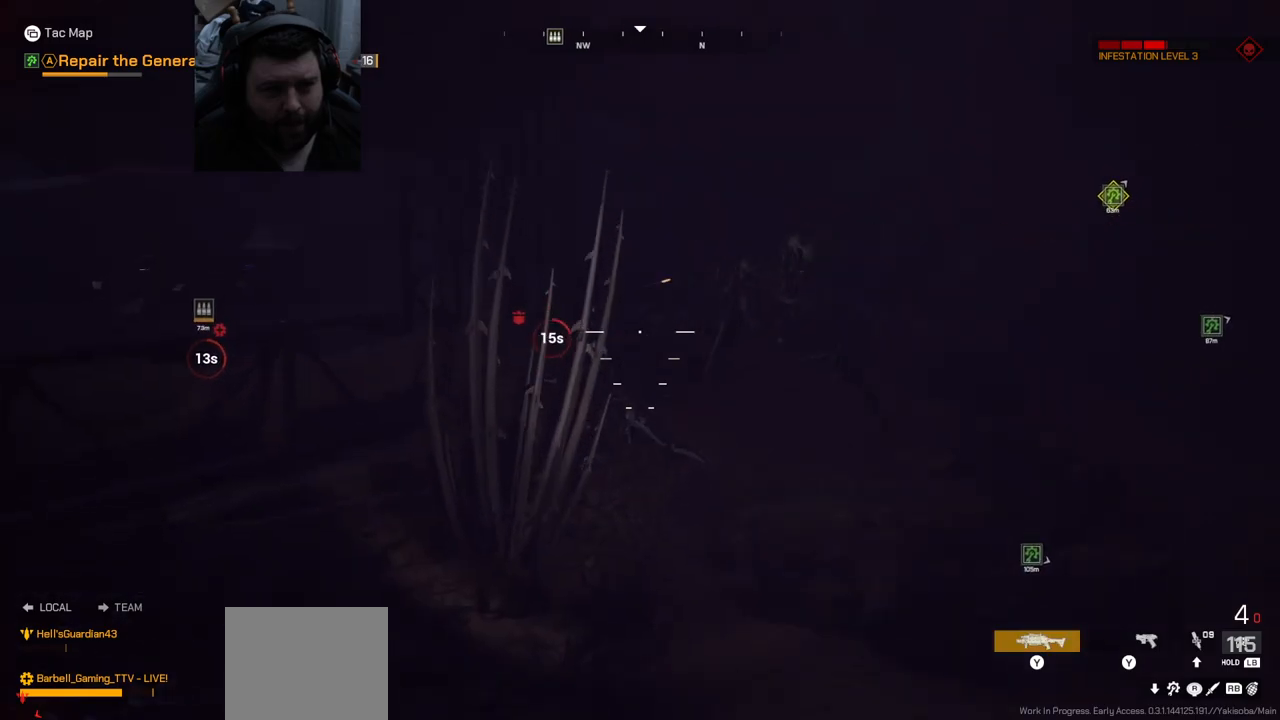
{"buttons": ["R2"], "left_stick": "up", "right_stick": "center", "events": [[117, "right_stick", "center"], [450, "R2", "down"]]}
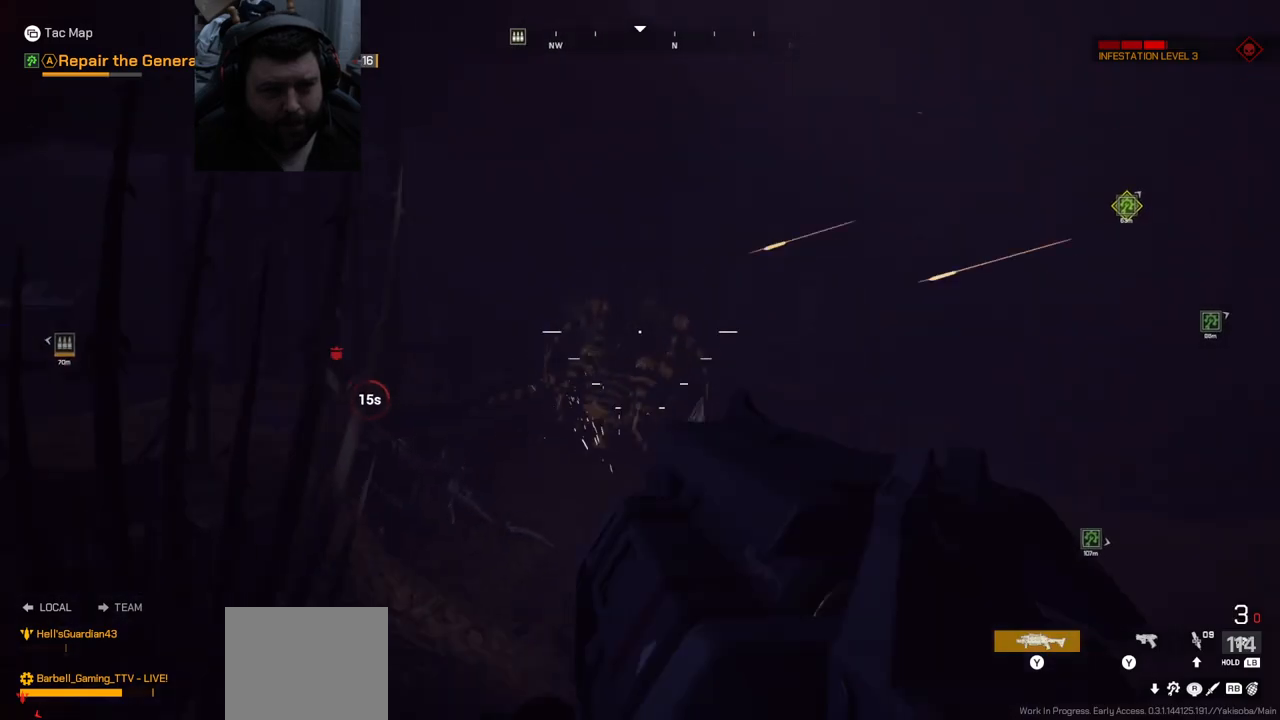
{"buttons": [], "left_stick": "left", "right_stick": "center", "events": [[17, "left_stick", "up-left"], [67, "R2", "up"], [317, "left_stick", "left"]]}
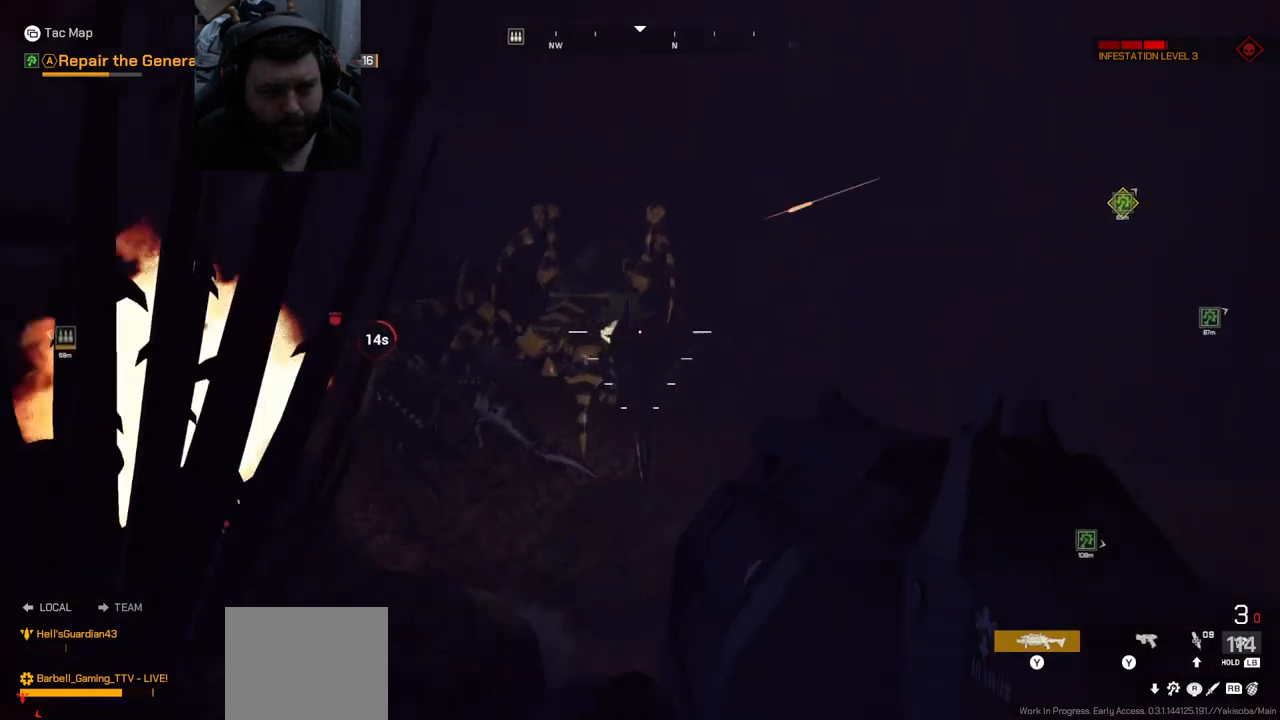
{"buttons": ["R2"], "left_stick": "down-right", "right_stick": "center", "events": [[283, "R2", "down"], [283, "left_stick", "down-right"]]}
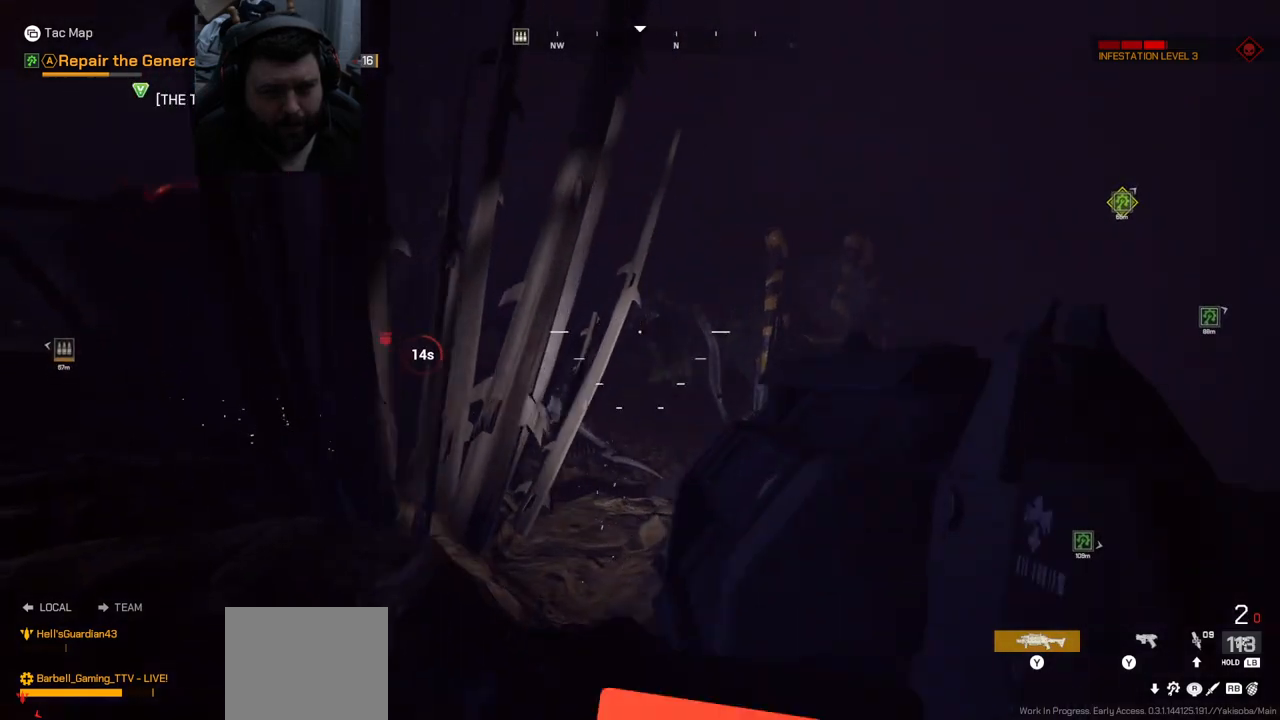
{"buttons": [], "left_stick": "down-right", "right_stick": "center", "events": [[267, "right_stick", "right"], [367, "R2", "up"], [367, "right_stick", "center"], [383, "L1", "down"], [483, "L1", "up"]]}
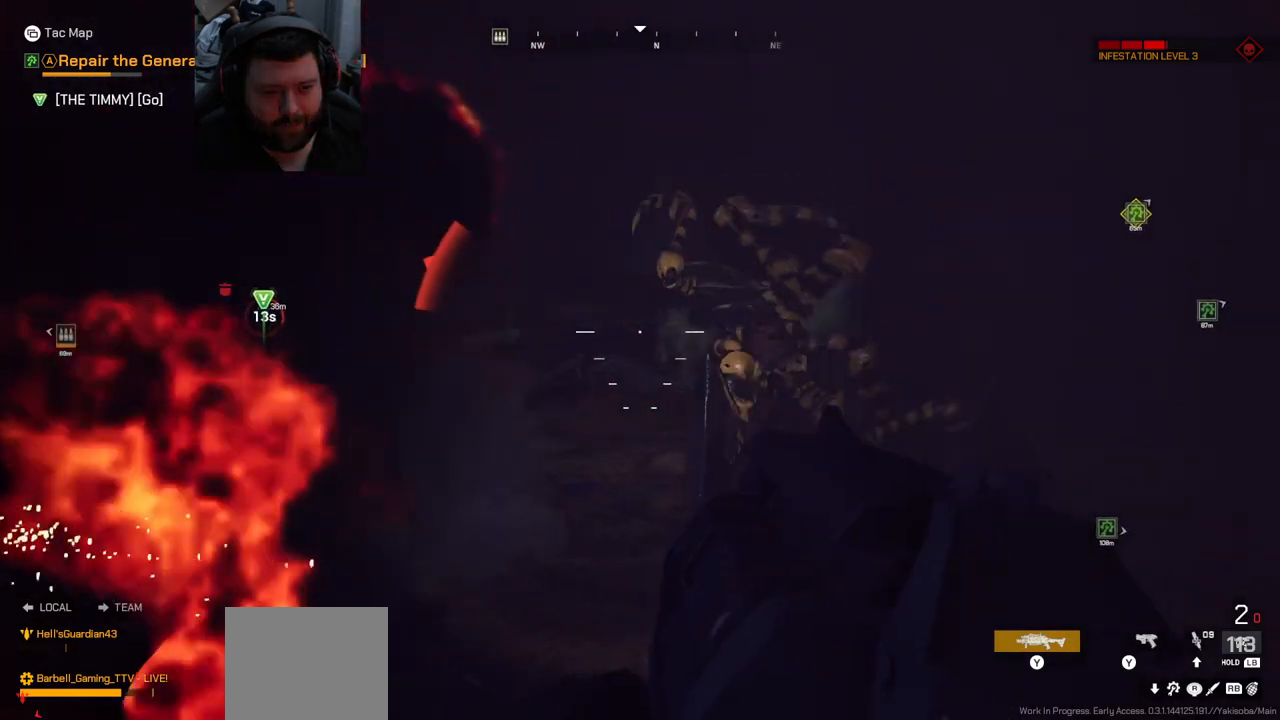
{"buttons": [], "left_stick": "down-left", "right_stick": "center", "events": [[33, "right_stick", "up-right"], [133, "left_stick", "down-left"], [183, "R2", "down"], [183, "right_stick", "center"], [300, "R2", "up"]]}
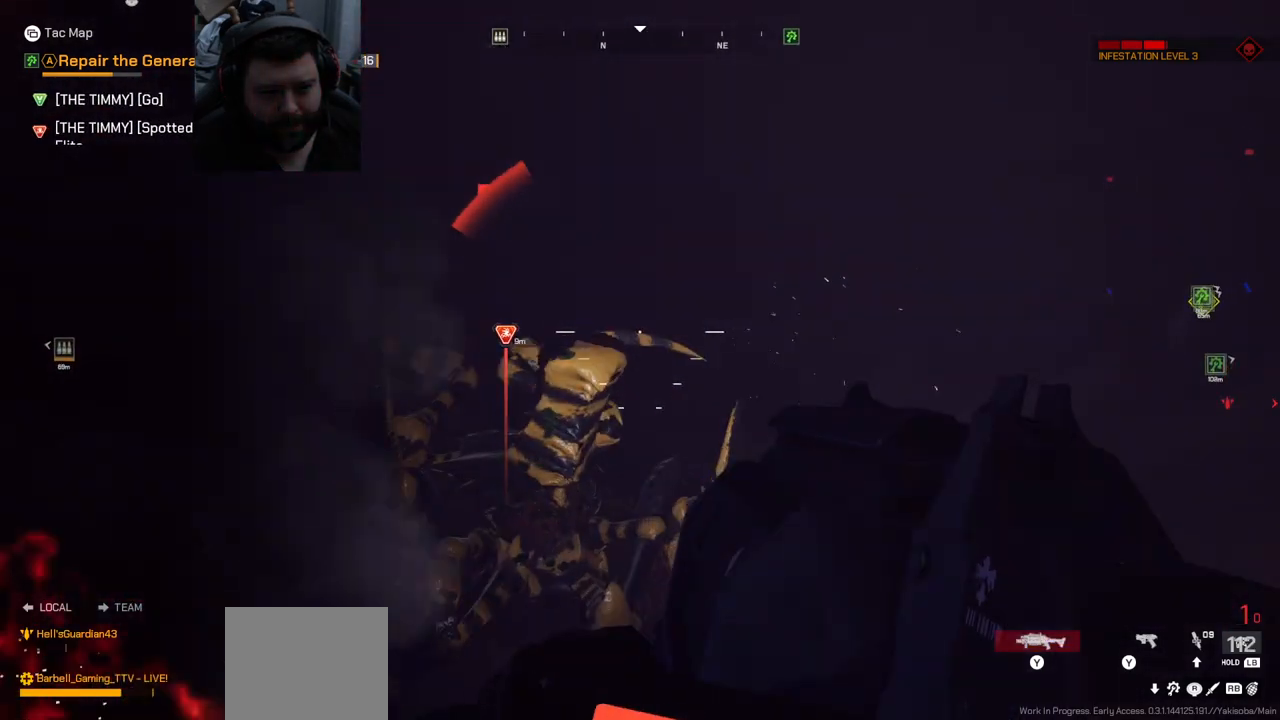
{"buttons": [], "left_stick": "down-right", "right_stick": "center", "events": [[100, "right_stick", "up"], [300, "left_stick", "down"], [300, "right_stick", "center"], [400, "left_stick", "down-right"]]}